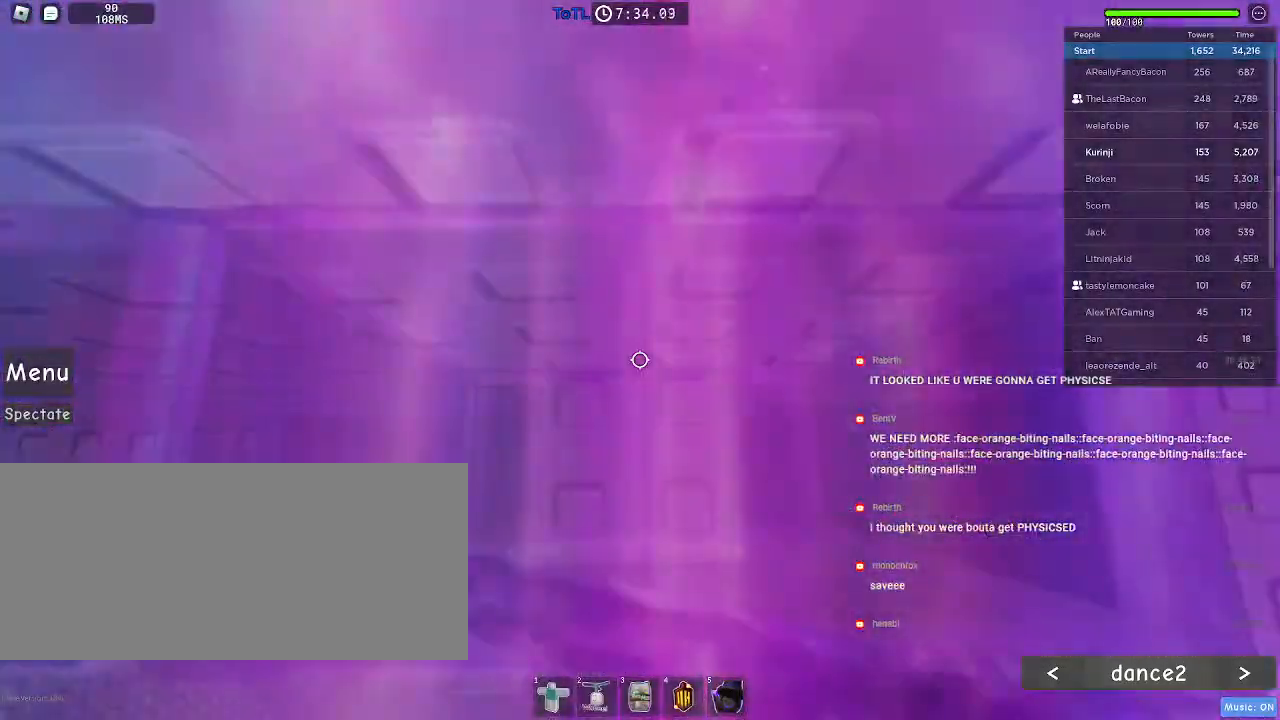
Gameplay with keyboard and mouse; each line is a JSON object with the keys and mouse buttons held at the frame after it. "events" lists presses ("down") and releases ("up") of "a", "ctrl", "d", "e", "f", "q", "r", "s", "shift", "space", "tab", "w", "mouse_left", "mouse_wheel", "mouse_right", "mouse_mb4" and "mouse_mb5" between this image and that frame as [ms after this image, input, new state], when the widget could be followed in between. "mouse_left", "mouse_wheel", "mouse_right", "mouse_mb4", "mouse_mb5" = the "left", "wheel", "right", "mb4", "mb5" buttons of the "mouse" list. No other keys are recorded. "wheel" means that the mouse wheel is clicked or scrolled. Mouse movement is not recorded.
{"keys": ["d"], "mouse": [], "events": [[117, "d", "down"], [167, "d", "up"], [434, "d", "down"]]}
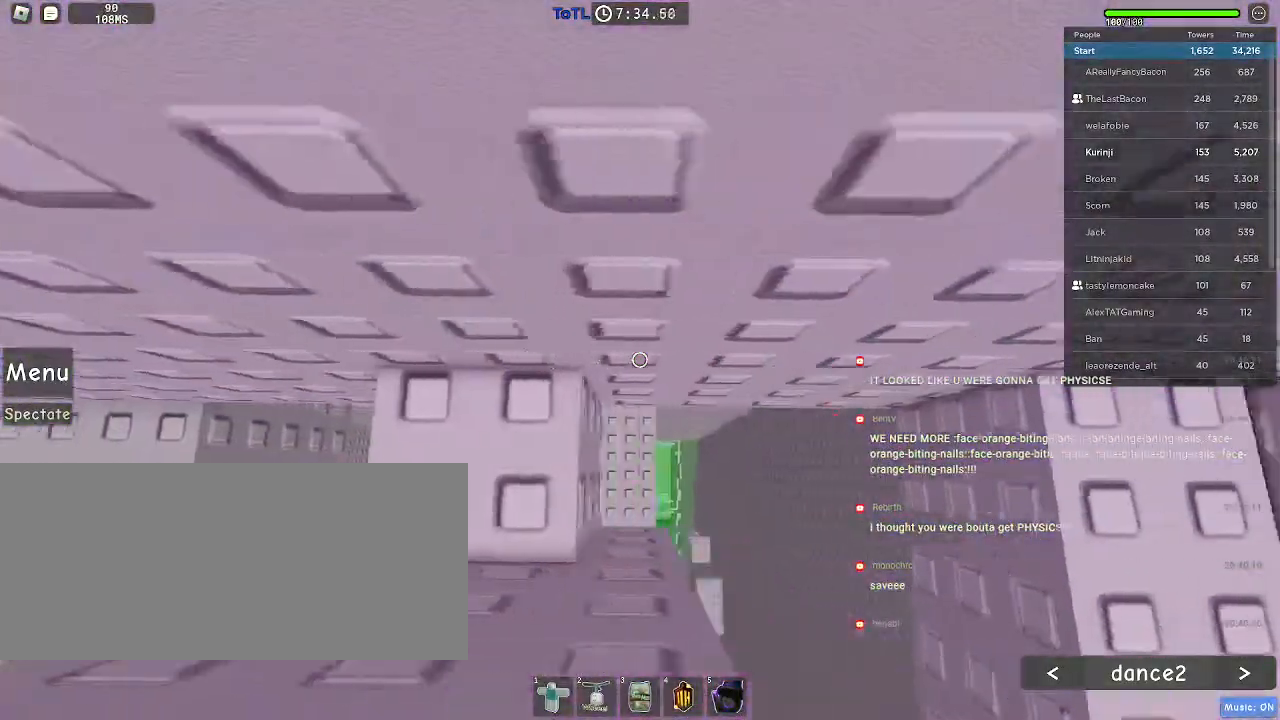
{"keys": [], "mouse": []}
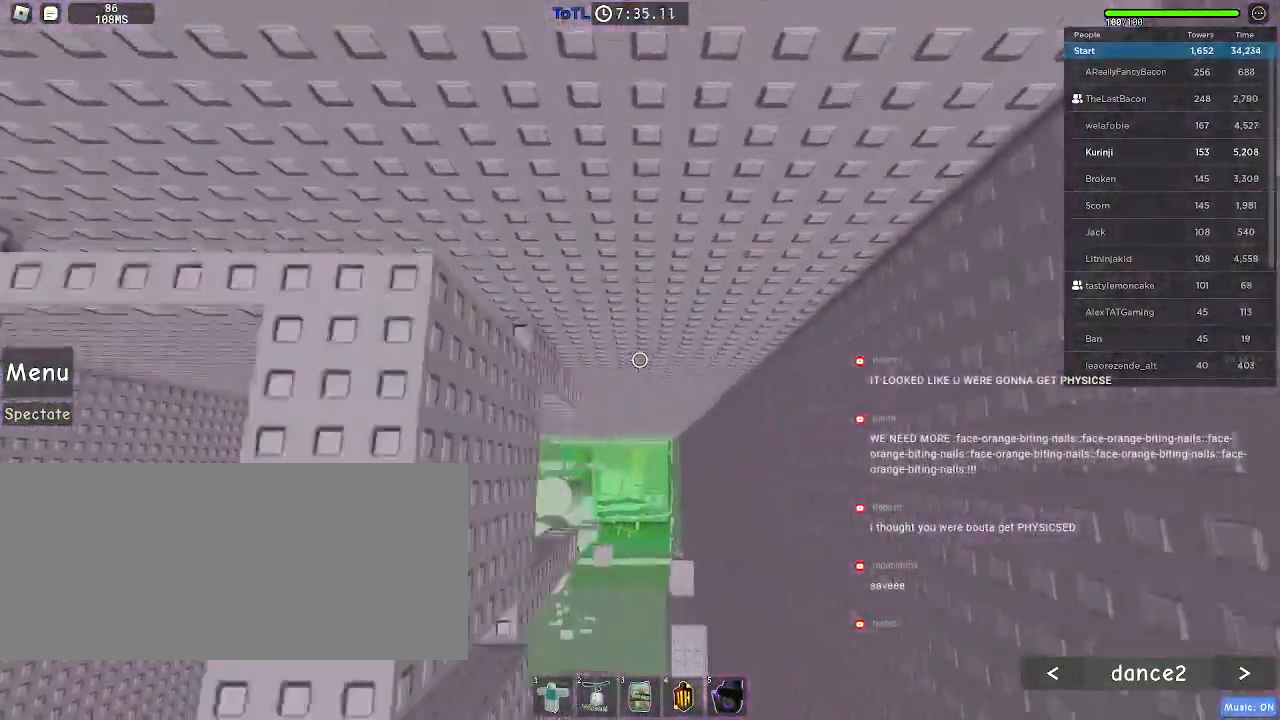
{"keys": ["a", "s", "space"], "mouse": [], "events": [[17, "a", "down"], [250, "a", "up"], [284, "w", "down"], [300, "space", "down"], [400, "w", "up"], [484, "a", "down"], [500, "s", "down"]]}
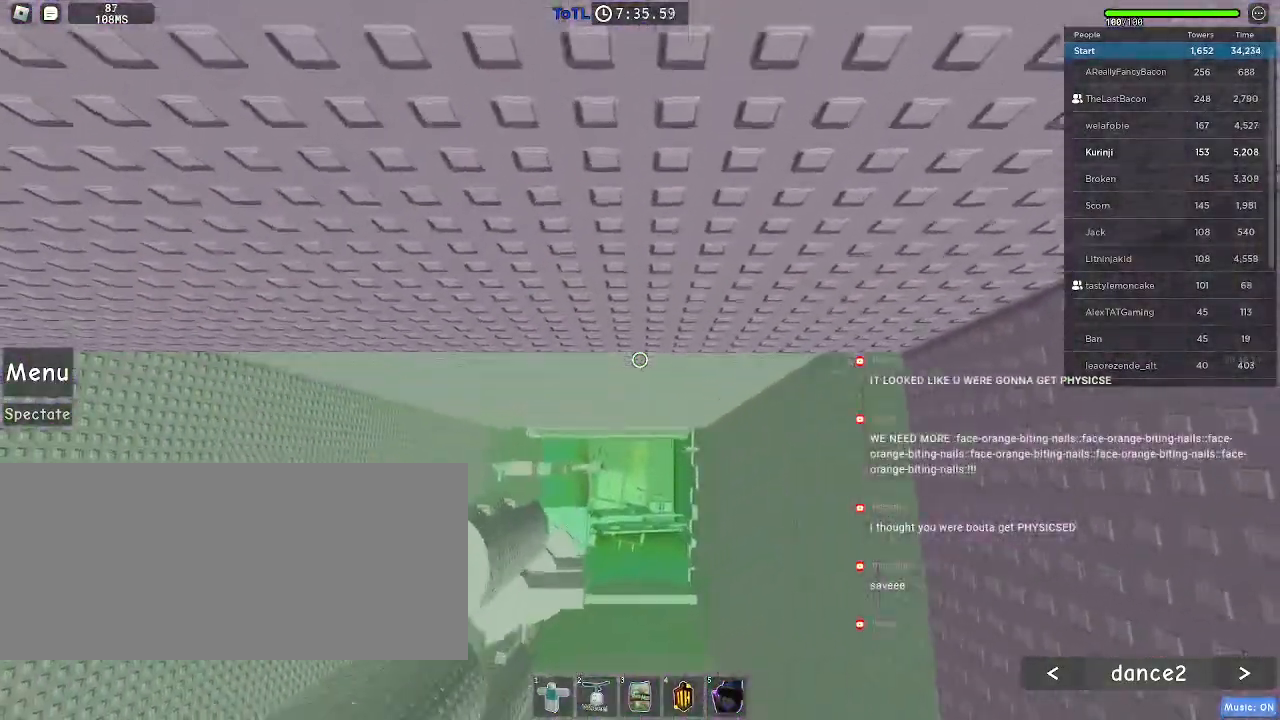
{"keys": ["a", "s", "space"], "mouse": [], "events": [[150, "a", "up"], [267, "a", "down"]]}
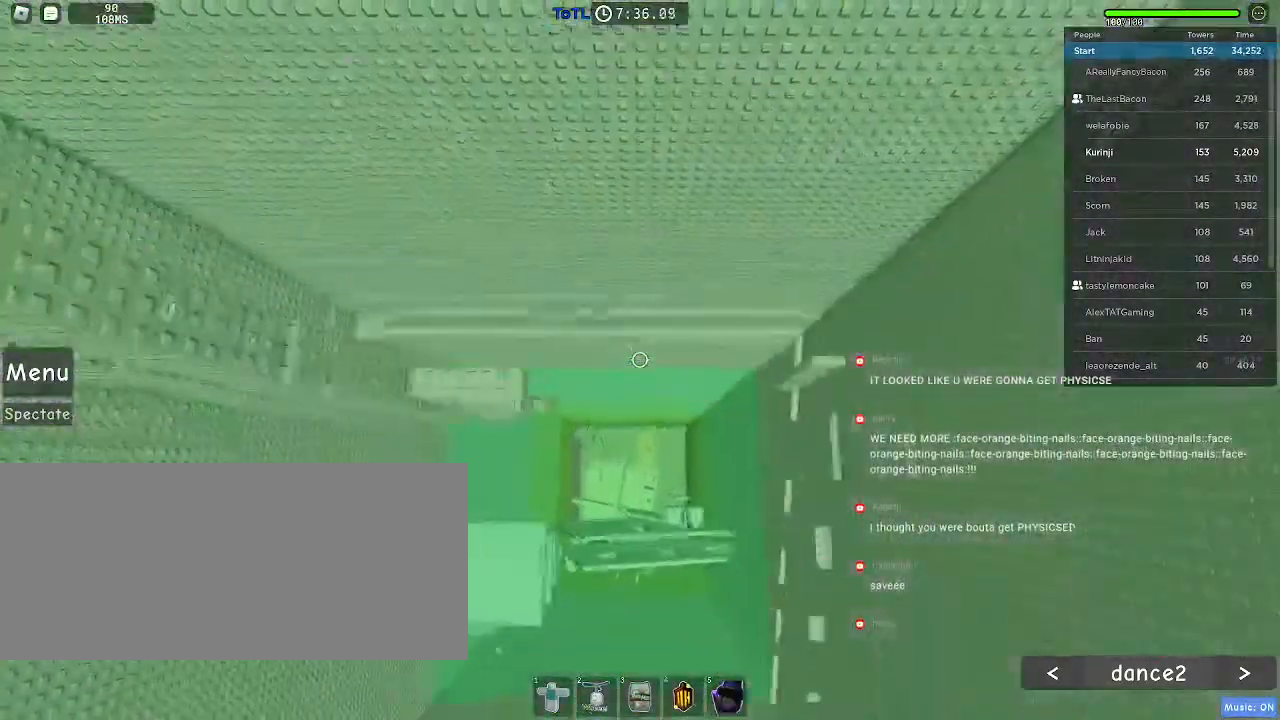
{"keys": ["a", "s", "space"], "mouse": [], "events": []}
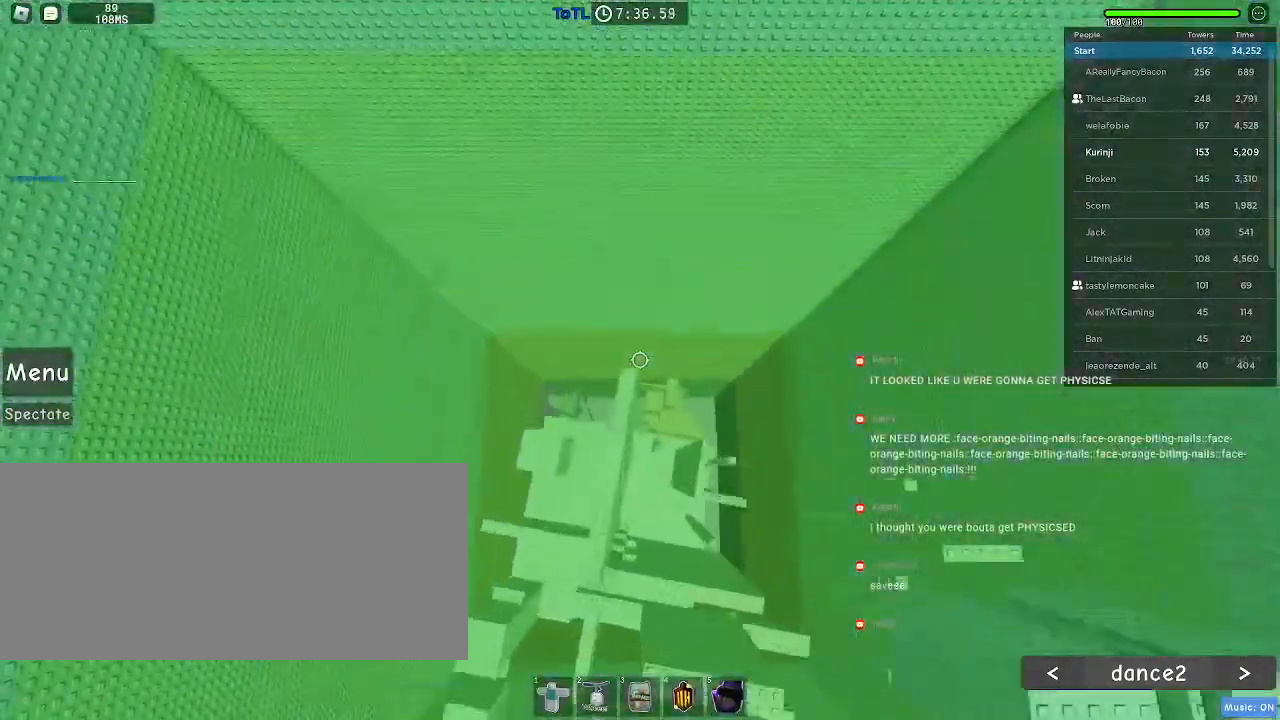
{"keys": ["a"], "mouse": ["wheel"], "events": [[34, "s", "up"], [184, "a", "up"], [317, "space", "up"], [417, "a", "down"], [467, "mouse_wheel", "down"]]}
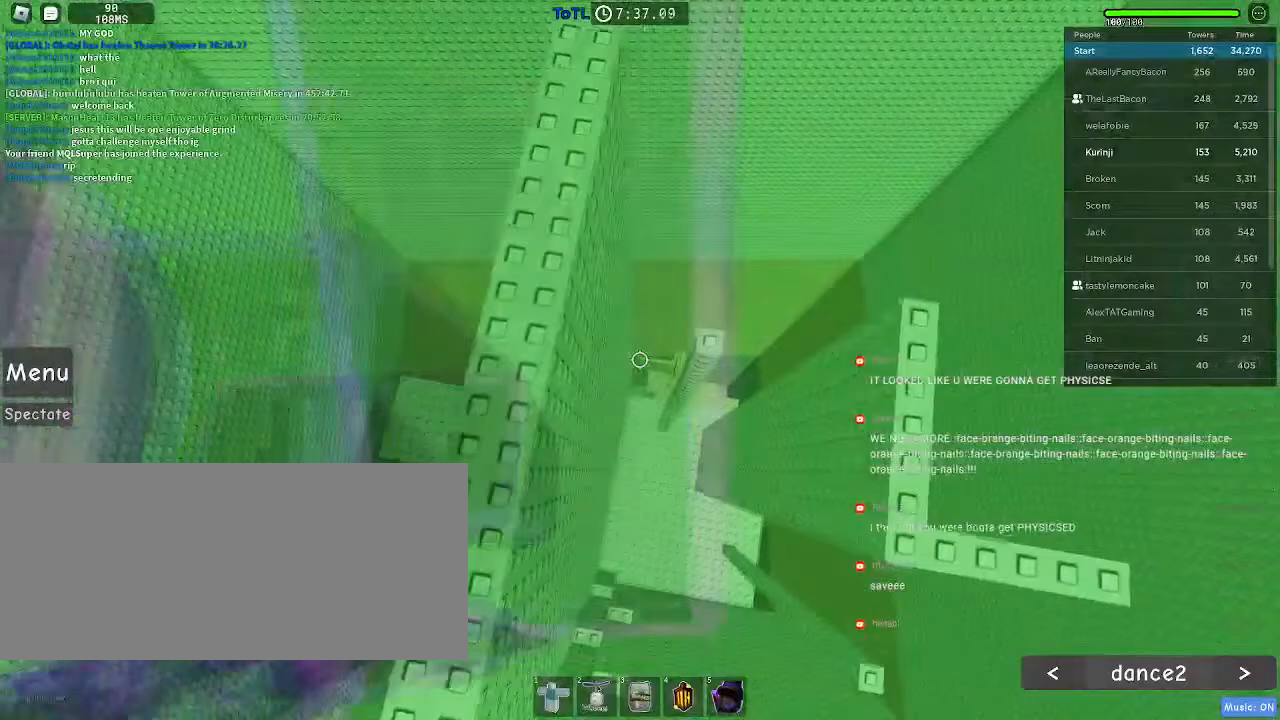
{"keys": [], "mouse": [], "events": [[17, "a", "up"], [250, "mouse_wheel", "up"]]}
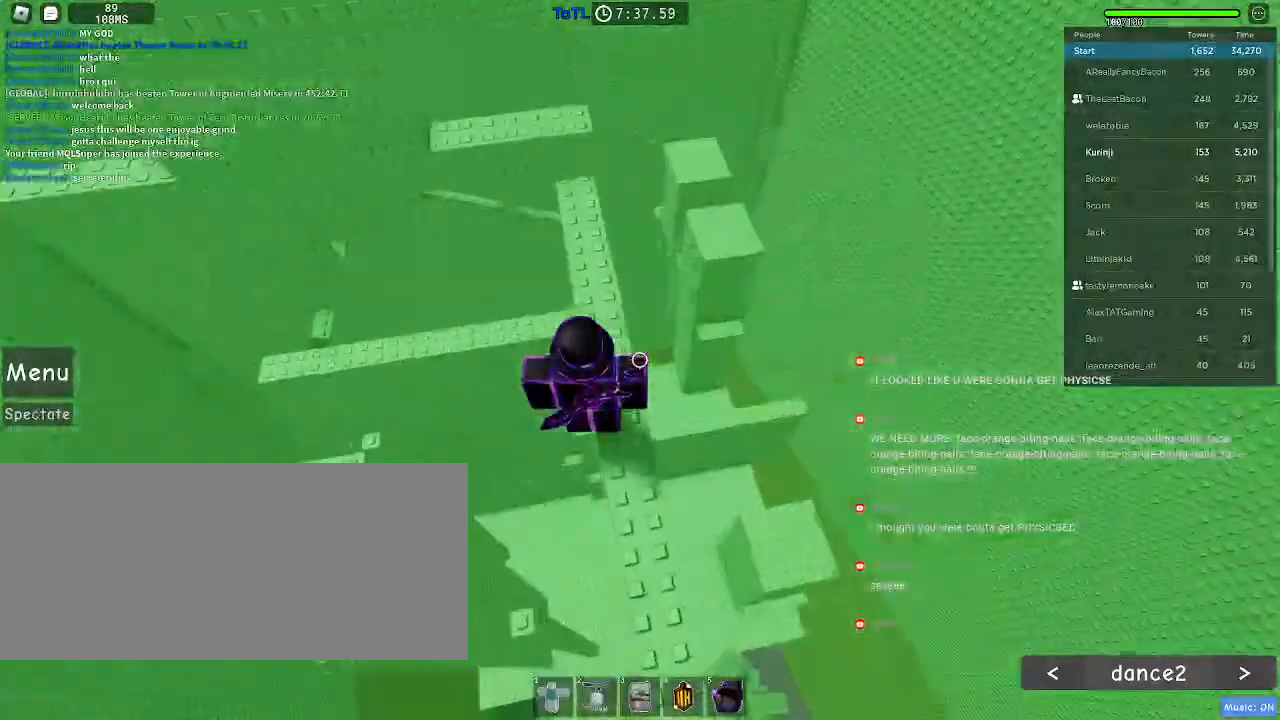
{"keys": ["w"], "mouse": [], "events": [[34, "w", "down"]]}
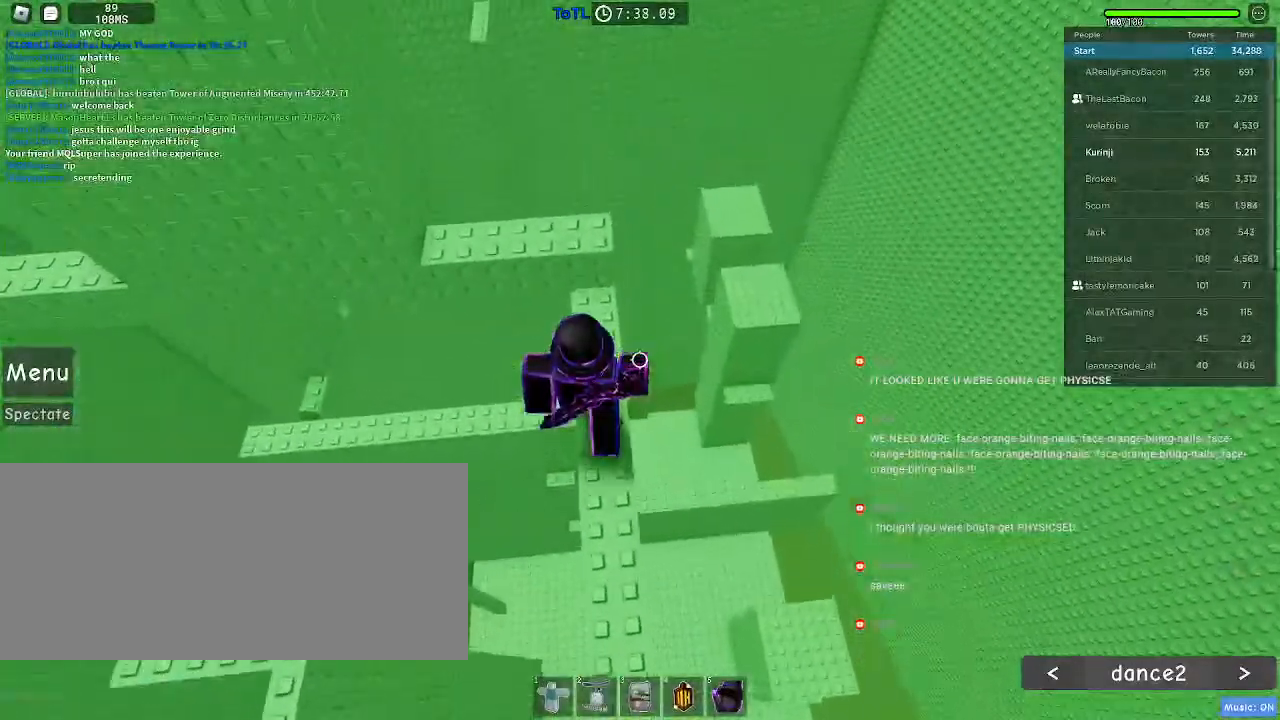
{"keys": ["w"], "mouse": [], "events": [[67, "space", "down"], [167, "space", "up"]]}
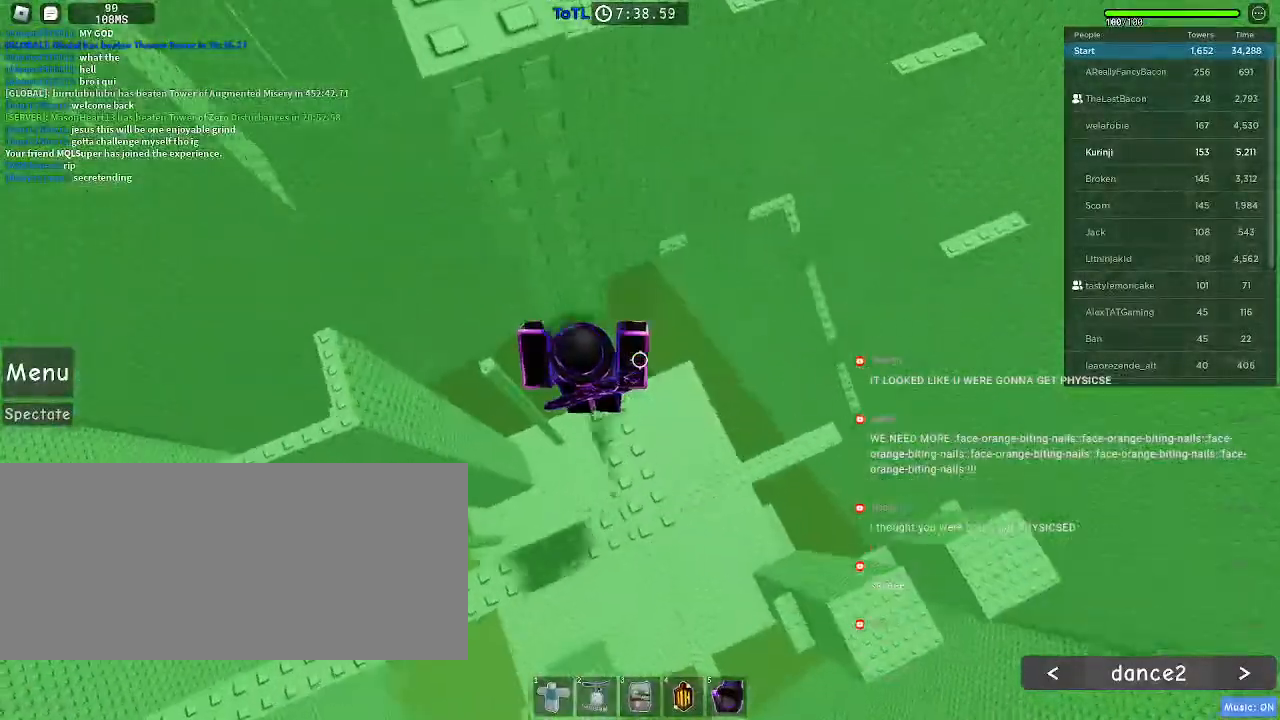
{"keys": [], "mouse": [], "events": [[367, "w", "up"]]}
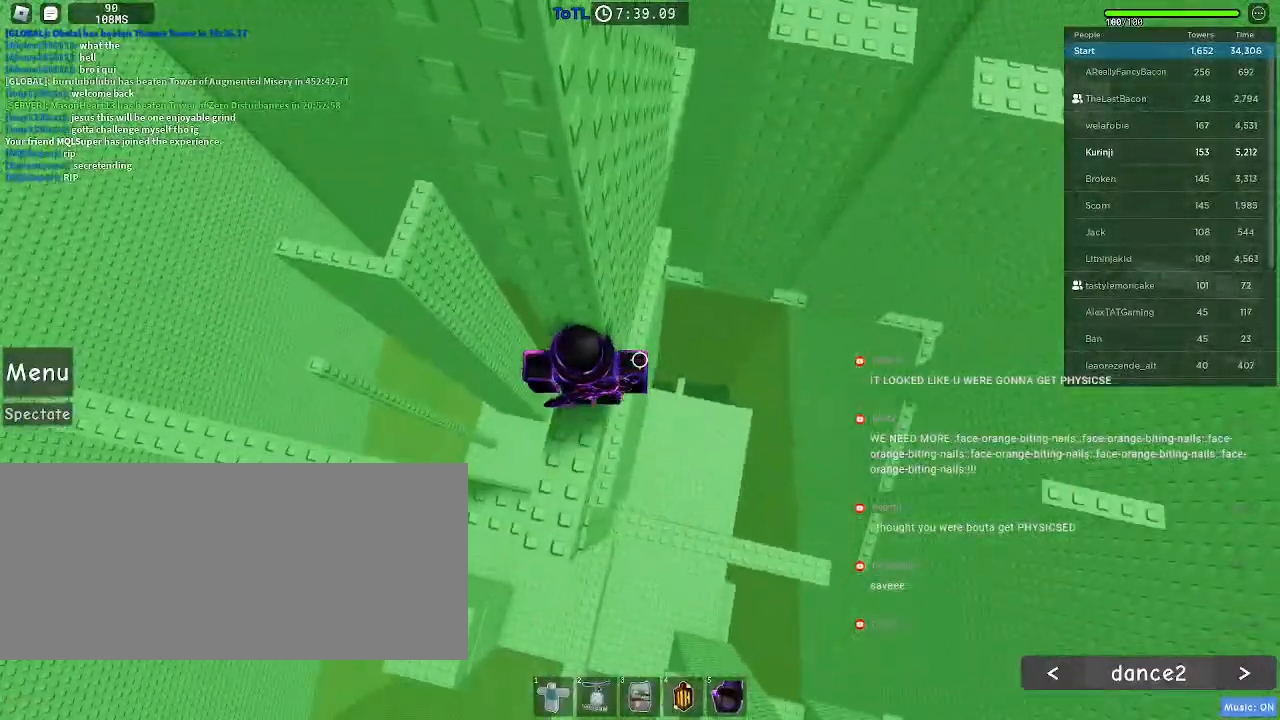
{"keys": [], "mouse": [], "events": [[17, "d", "down"], [67, "d", "up"], [400, "w", "down"], [484, "w", "up"]]}
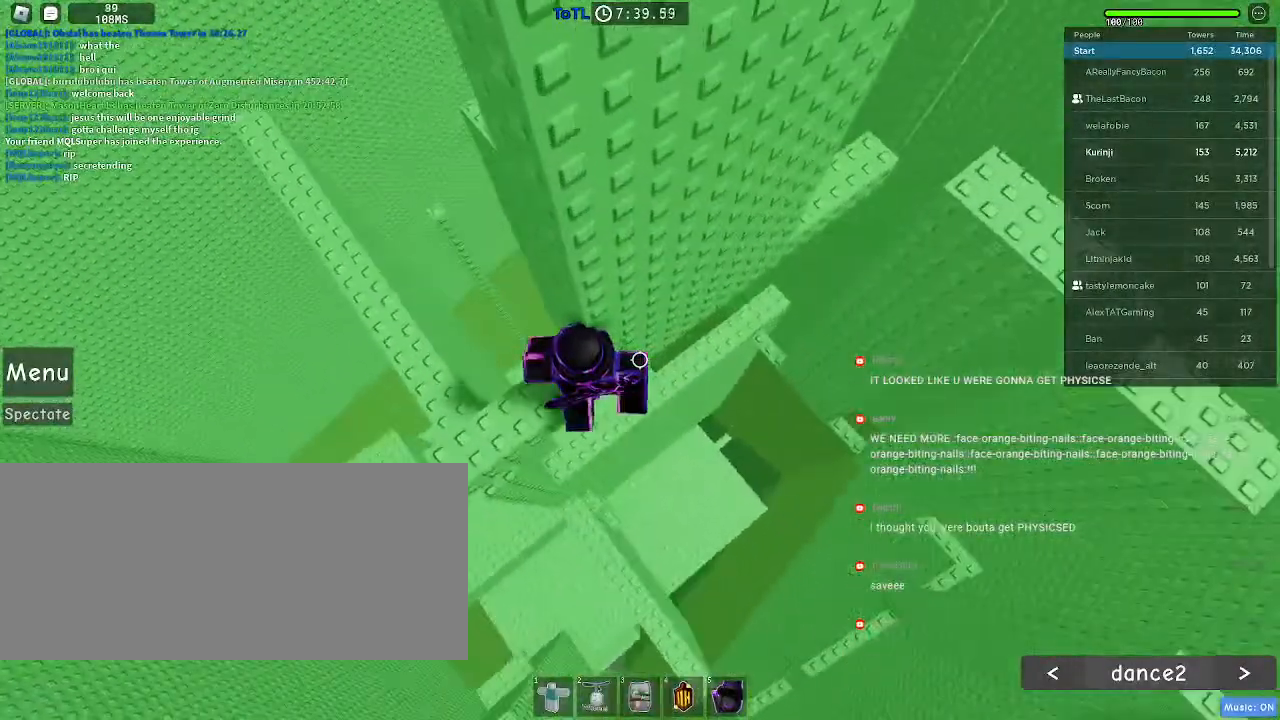
{"keys": ["d", "space"], "mouse": [], "events": [[234, "d", "down"], [350, "space", "down"]]}
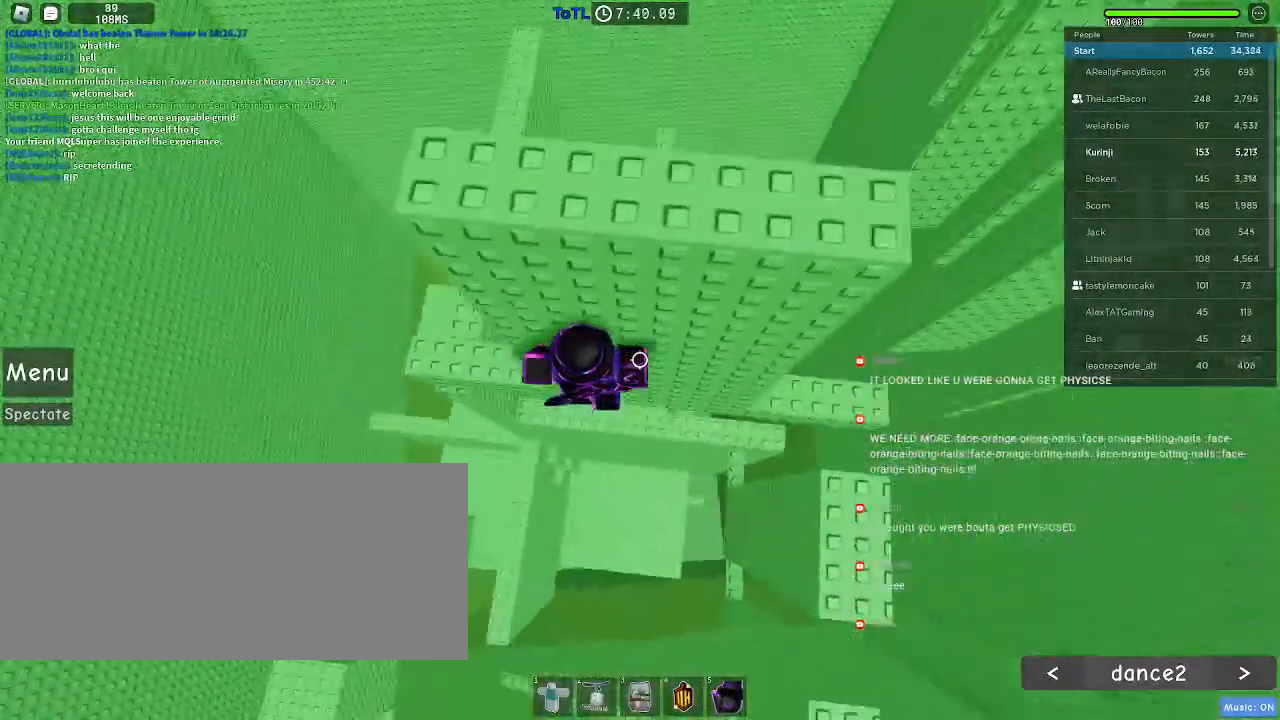
{"keys": ["d", "space"], "mouse": [], "events": []}
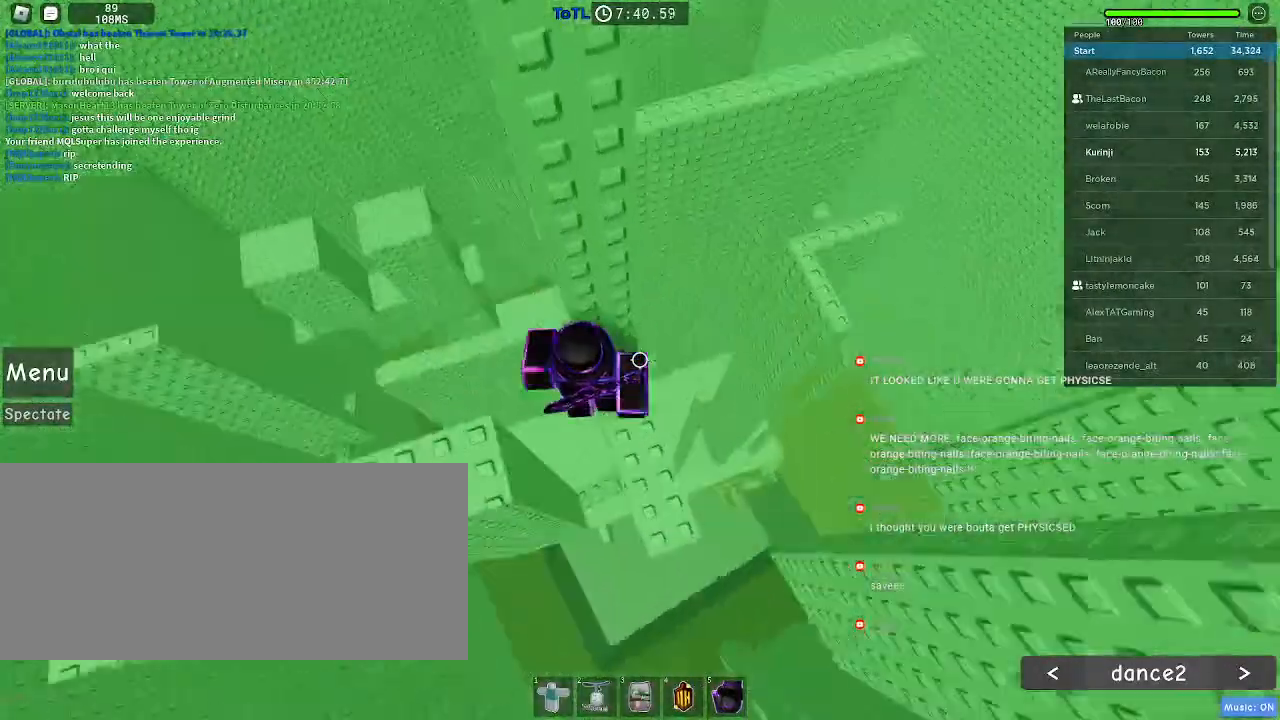
{"keys": ["s"], "mouse": [], "events": [[84, "d", "up"], [84, "space", "up"], [434, "s", "down"]]}
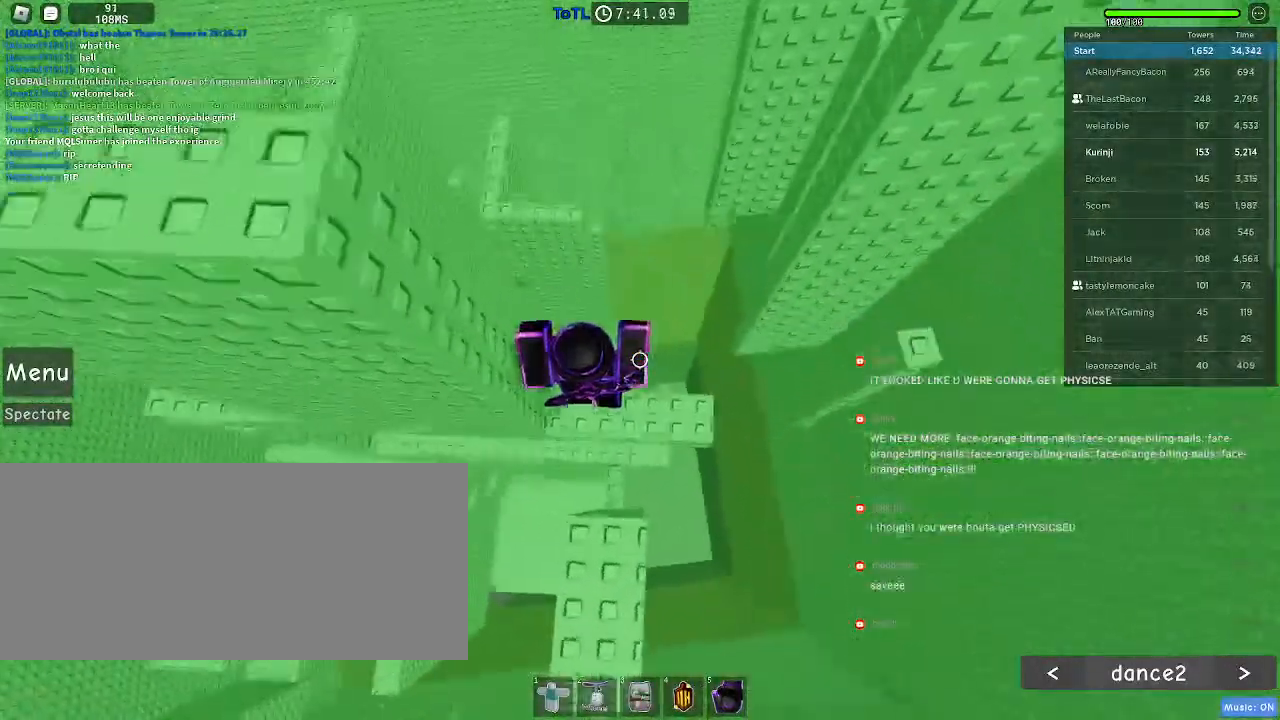
{"keys": ["s"], "mouse": [], "events": [[50, "s", "up"], [384, "space", "down"], [450, "s", "down"], [484, "space", "up"]]}
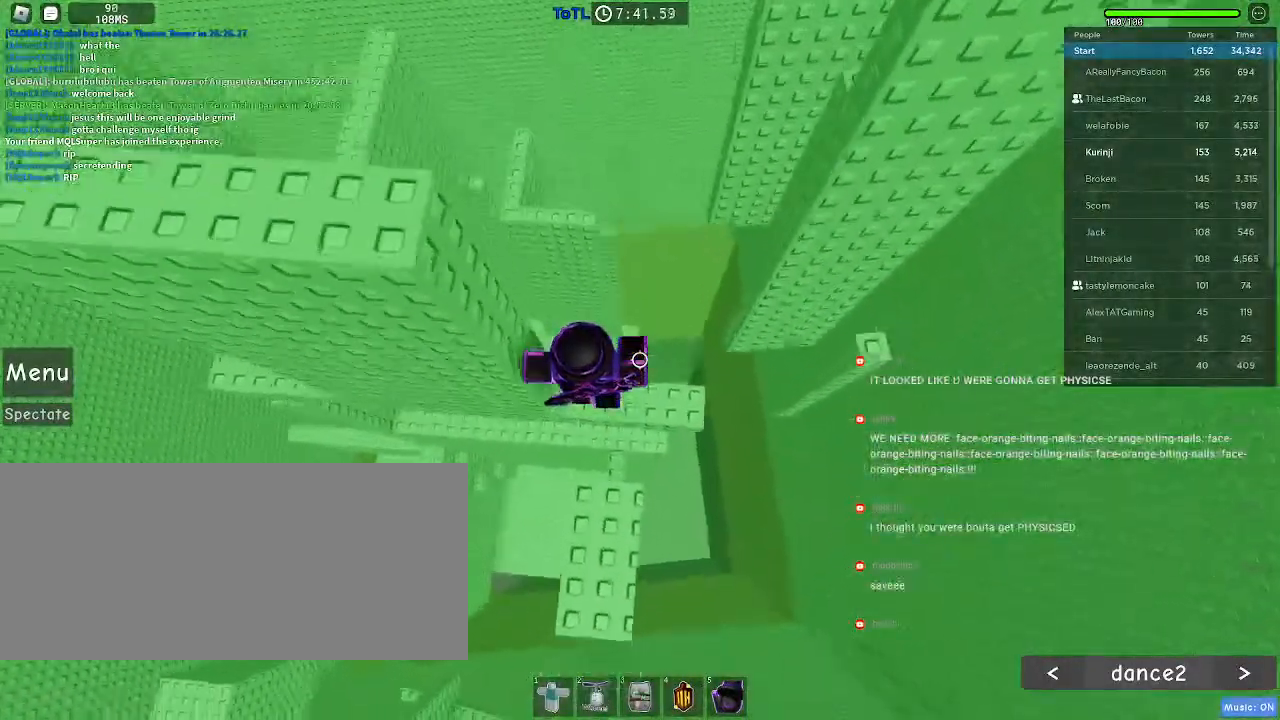
{"keys": ["d"], "mouse": [], "events": [[334, "s", "up"], [467, "d", "down"]]}
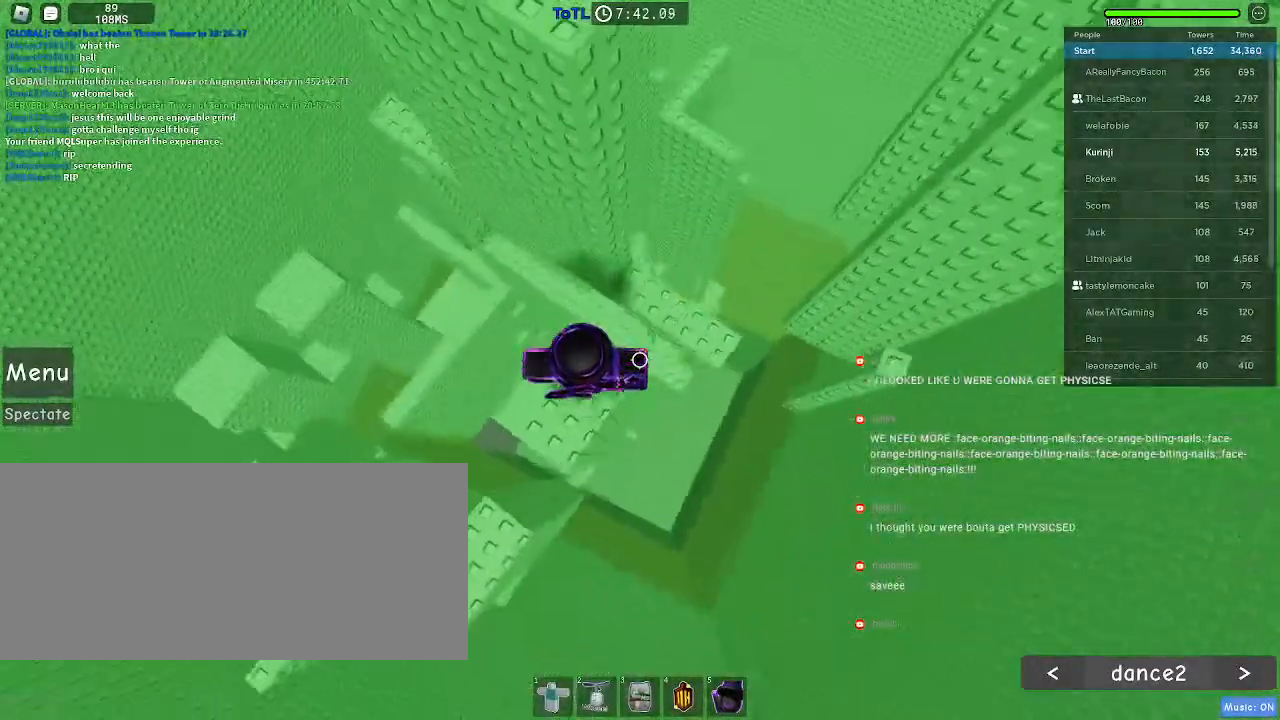
{"keys": ["d"], "mouse": [], "events": [[184, "space", "down"], [300, "space", "up"]]}
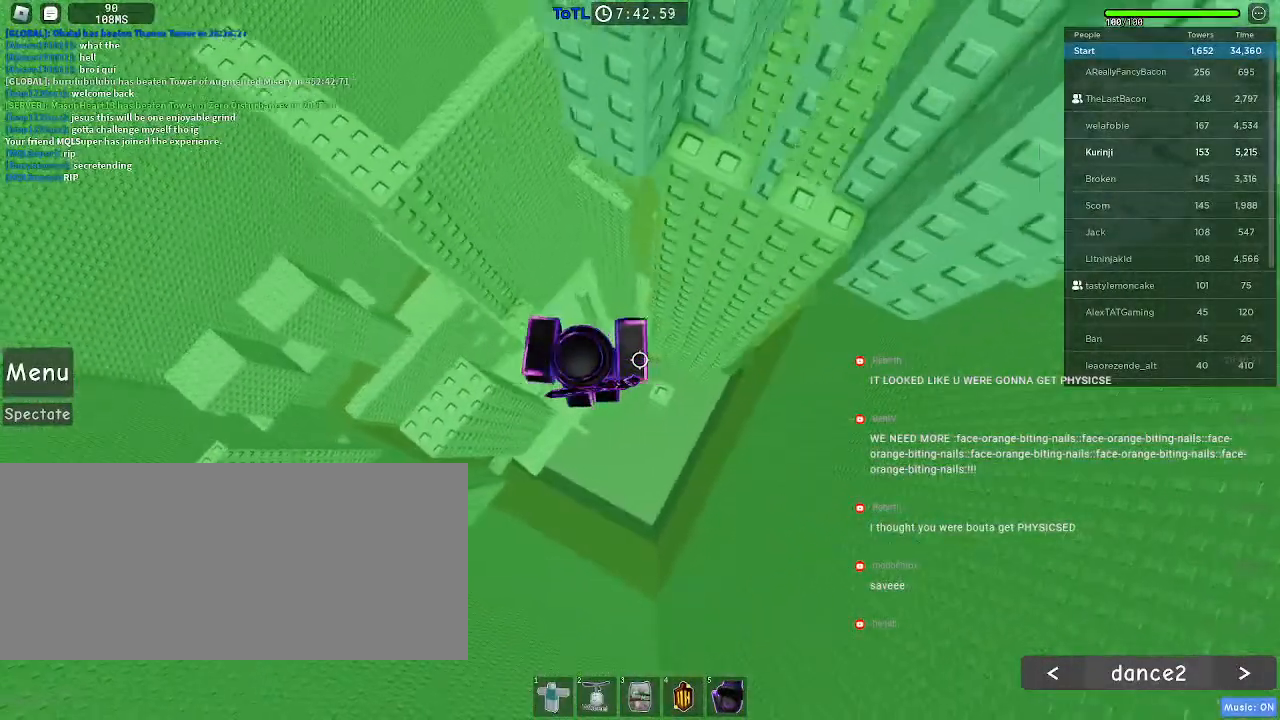
{"keys": [], "mouse": []}